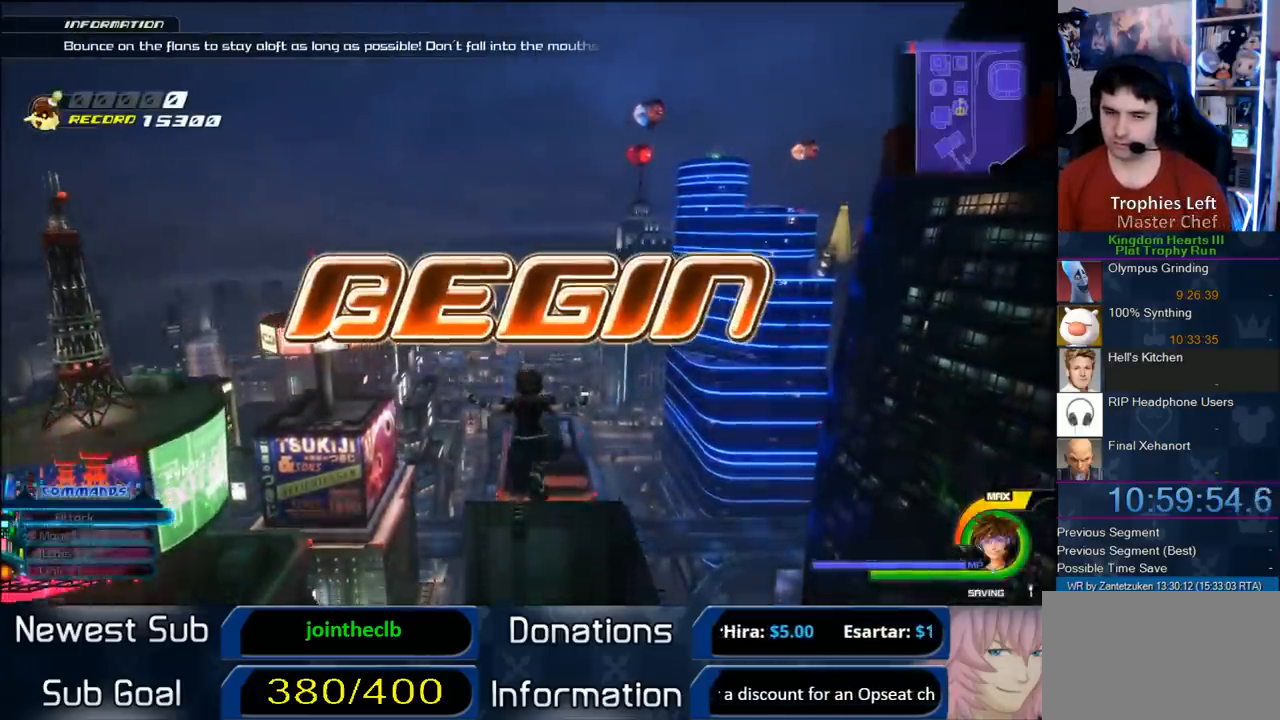
Gameplay with a controller (PlayStation layout); each line is a JSON object with the inputs held at the frame after it. "events" lists button and stick changes between this image and that frame as [ms after this image, input, new state], when the widget could be followed in between. Not read: R3.
{"buttons": [], "left_stick": "center", "right_stick": "up", "events": [[133, "right_stick", "up"]]}
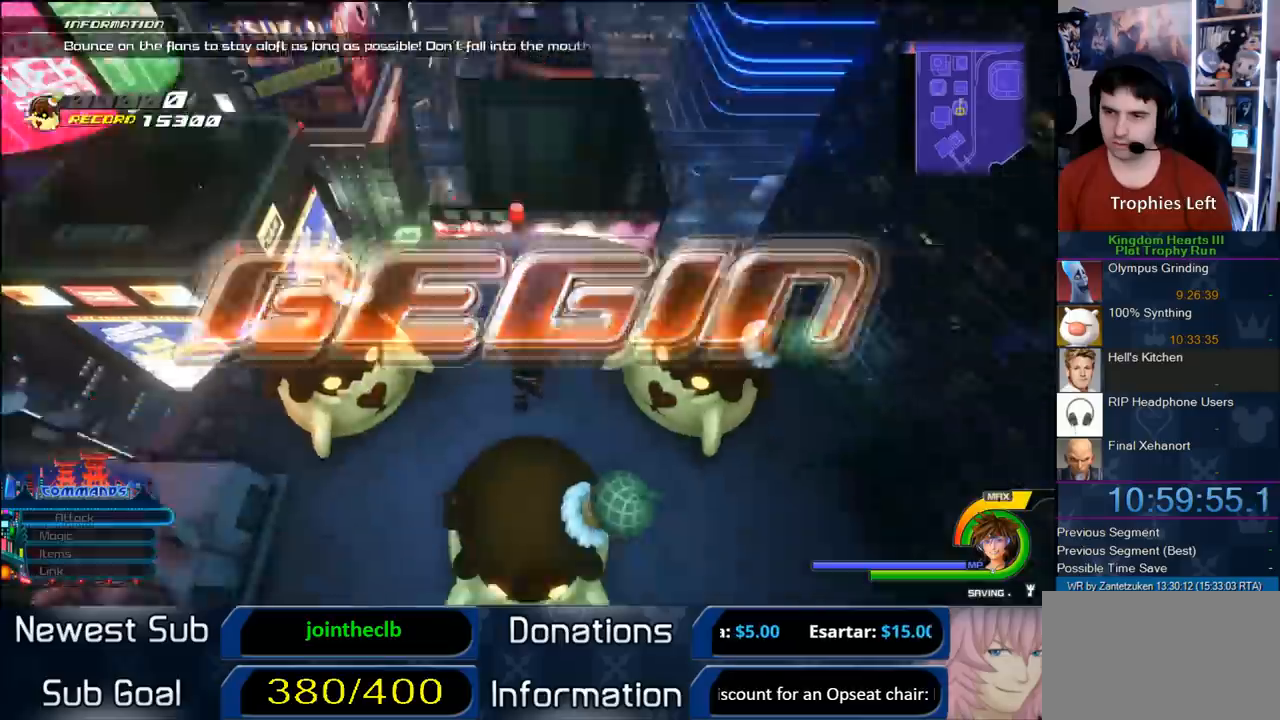
{"buttons": [], "left_stick": "down-left", "right_stick": "center", "events": [[283, "right_stick", "center"], [367, "left_stick", "down-left"]]}
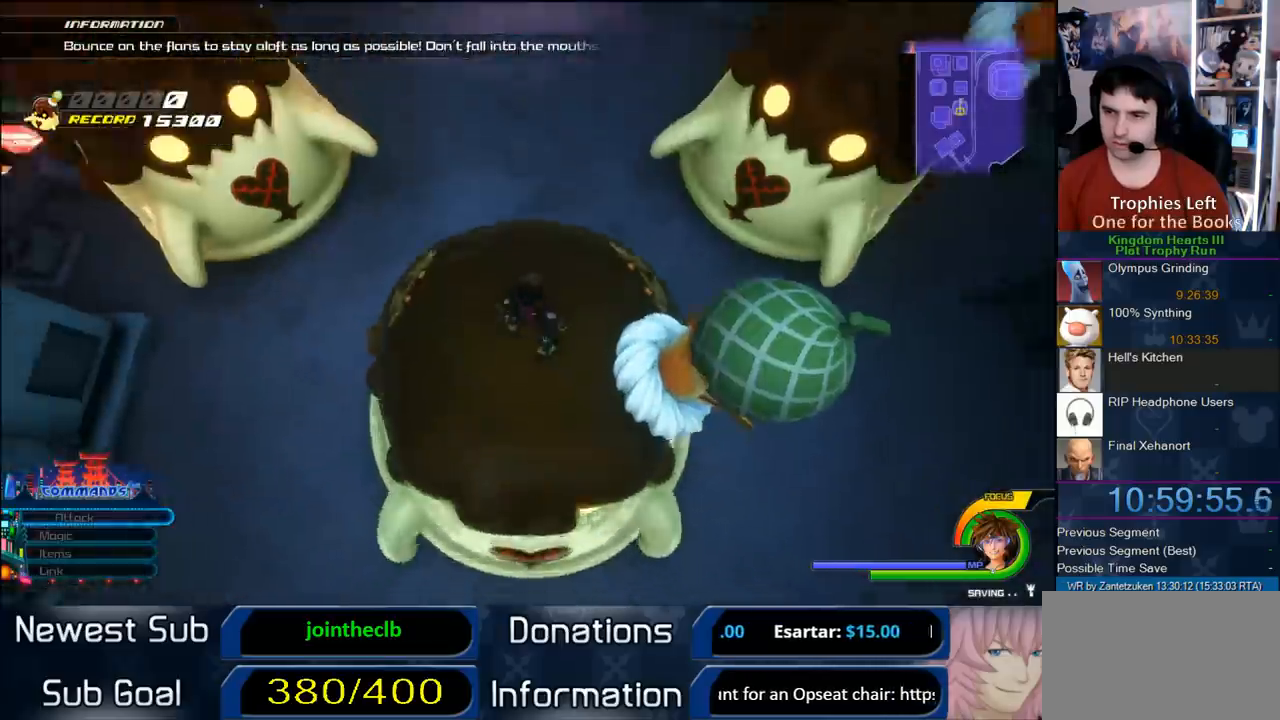
{"buttons": [], "left_stick": "down-left", "right_stick": "center", "events": [[150, "right_stick", "up-left"], [333, "right_stick", "center"]]}
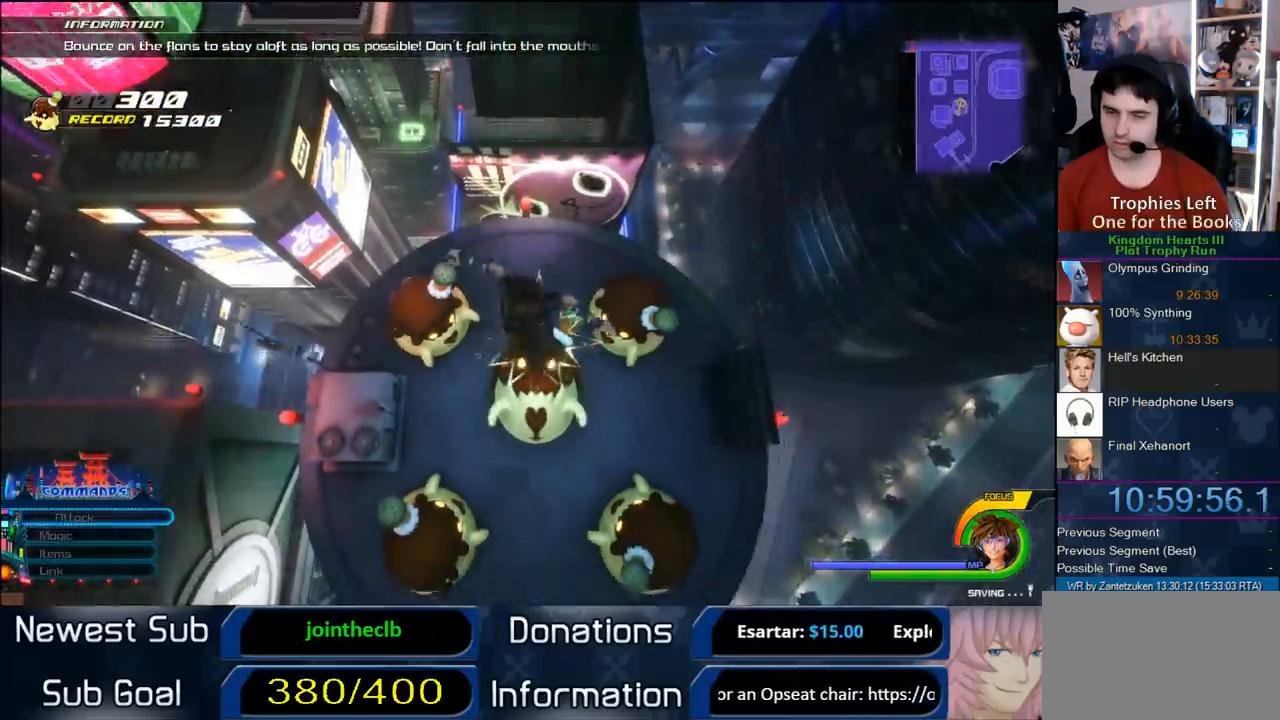
{"buttons": [], "left_stick": "down-left", "right_stick": "center", "events": [[133, "right_stick", "left"], [250, "right_stick", "center"]]}
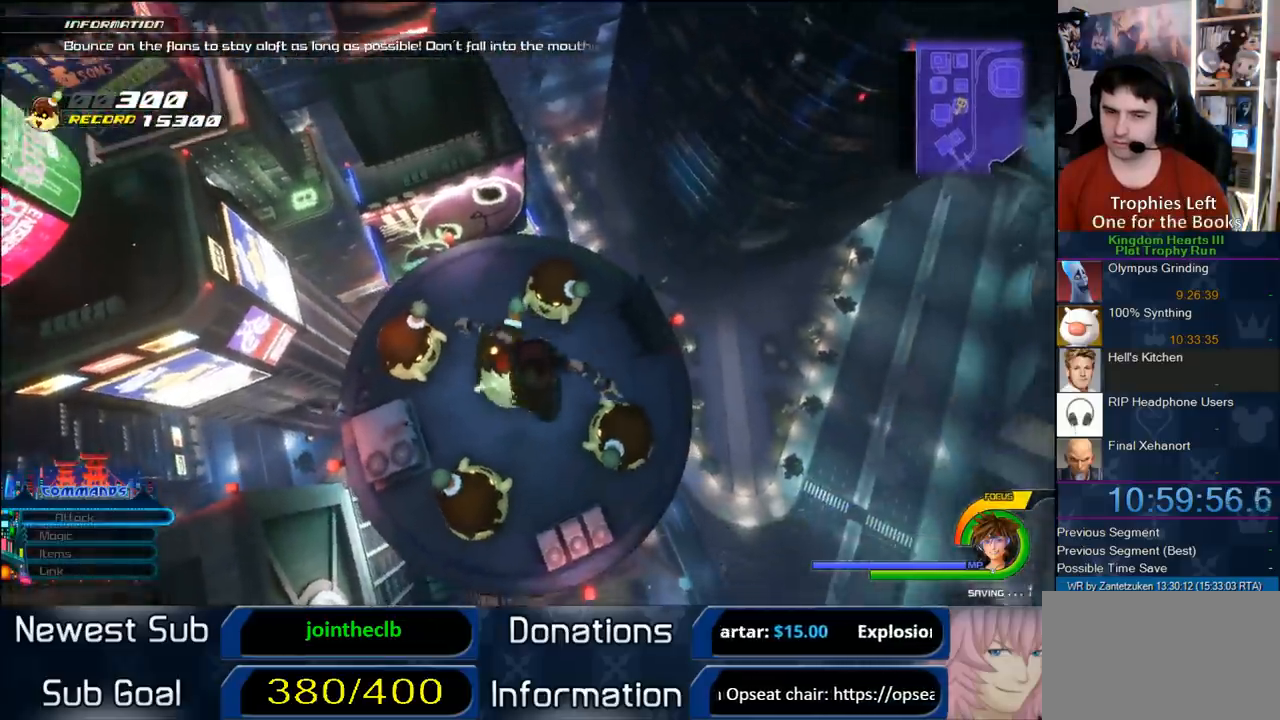
{"buttons": [], "left_stick": "left", "right_stick": "center", "events": [[400, "left_stick", "left"]]}
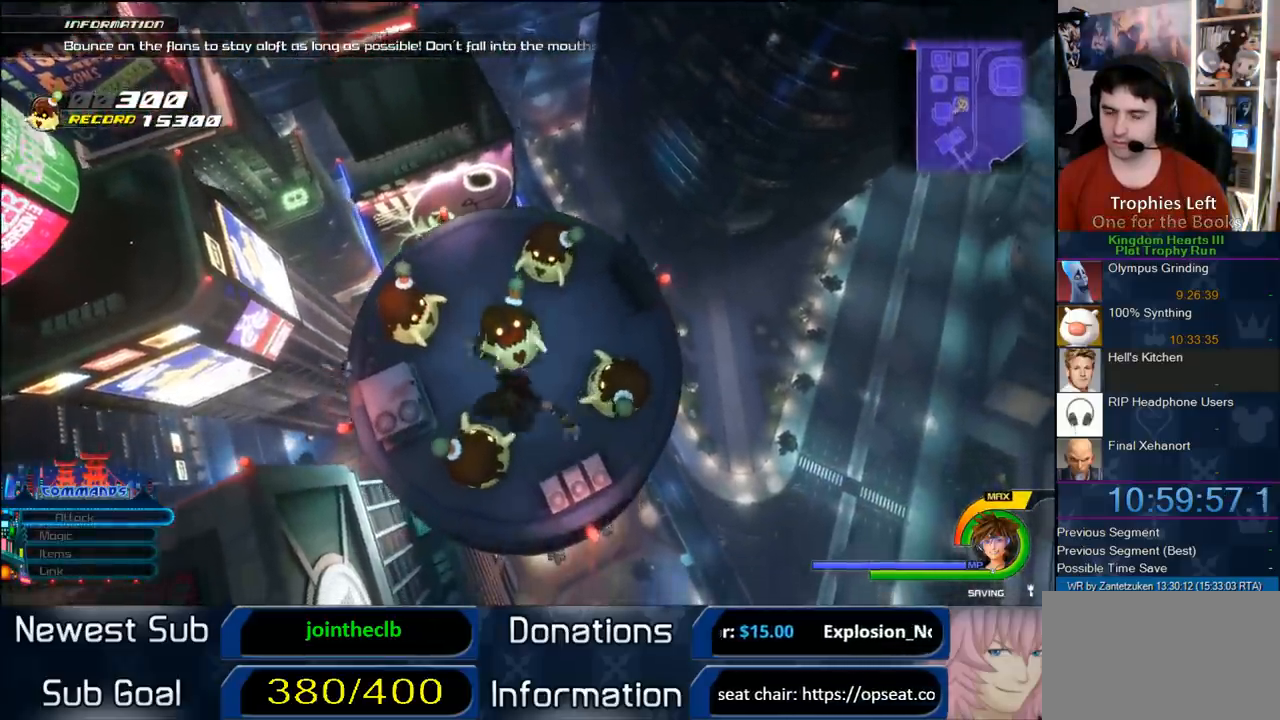
{"buttons": [], "left_stick": "center", "right_stick": "center", "events": [[33, "left_stick", "up-left"], [267, "left_stick", "center"]]}
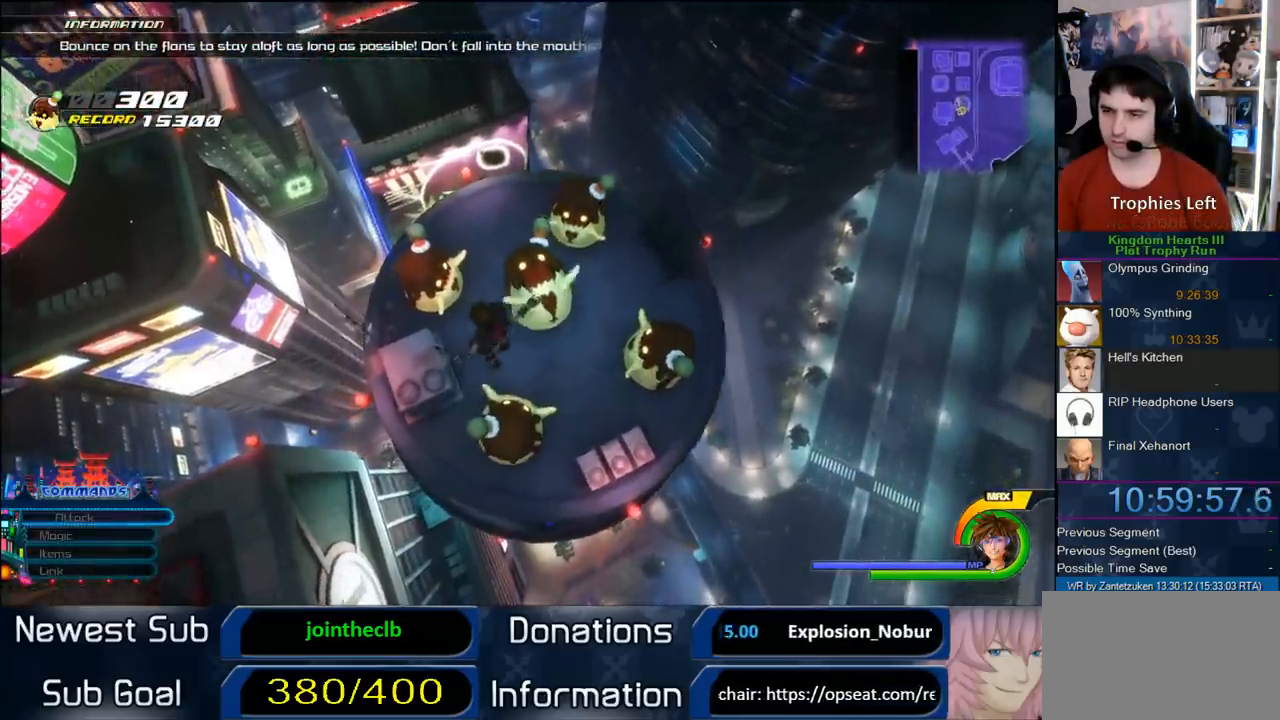
{"buttons": [], "left_stick": "up", "right_stick": "center", "events": [[483, "left_stick", "up"]]}
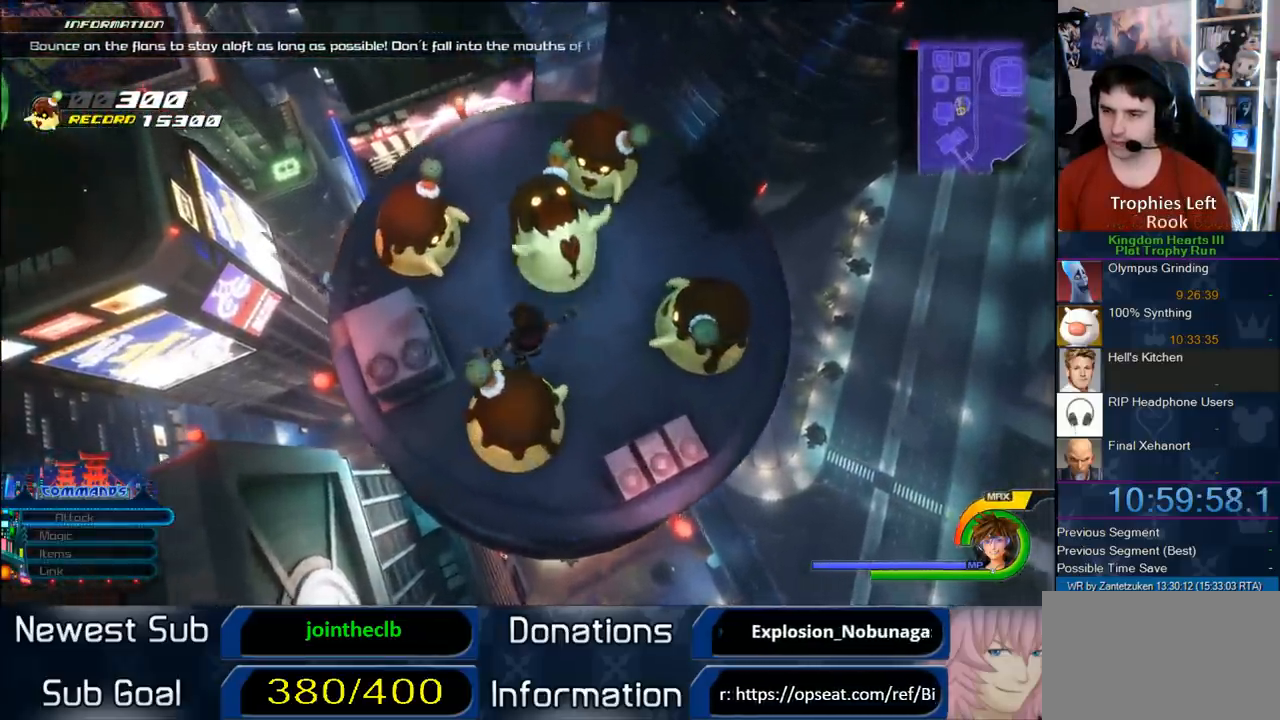
{"buttons": [], "left_stick": "center", "right_stick": "center", "events": [[100, "left_stick", "center"]]}
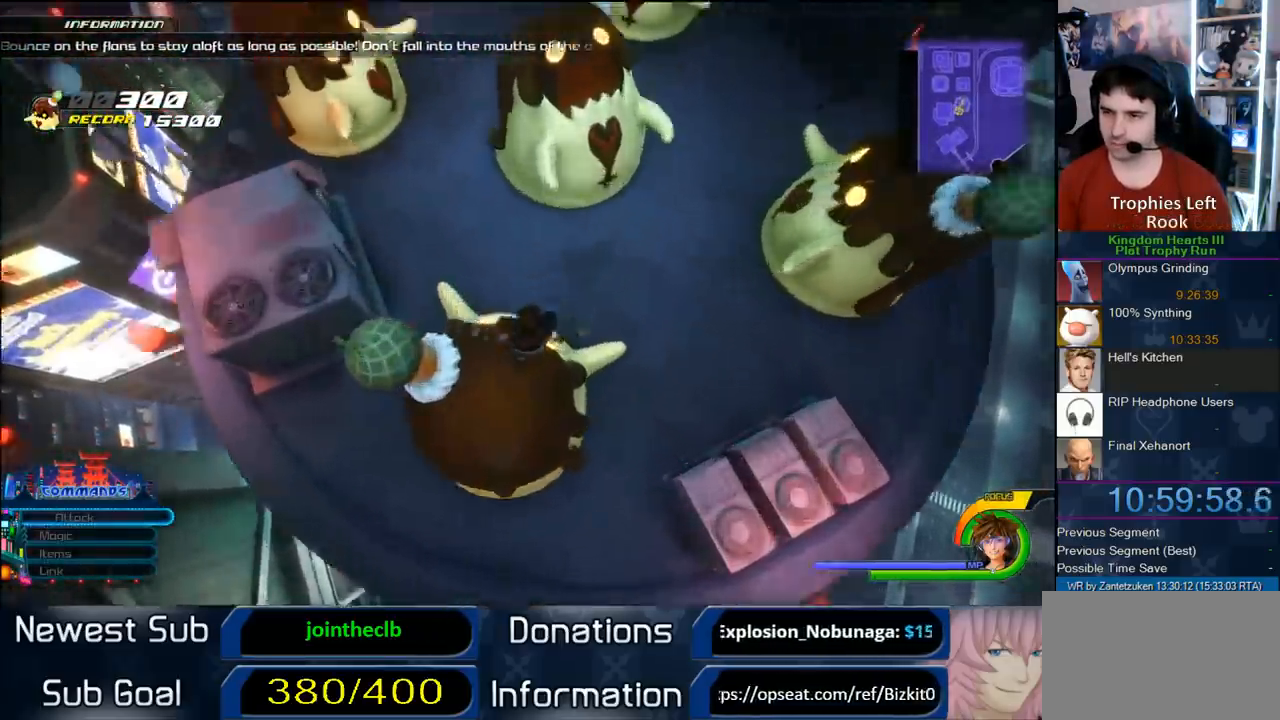
{"buttons": [], "left_stick": "right", "right_stick": "down-right", "events": [[50, "left_stick", "right"], [500, "right_stick", "down-right"]]}
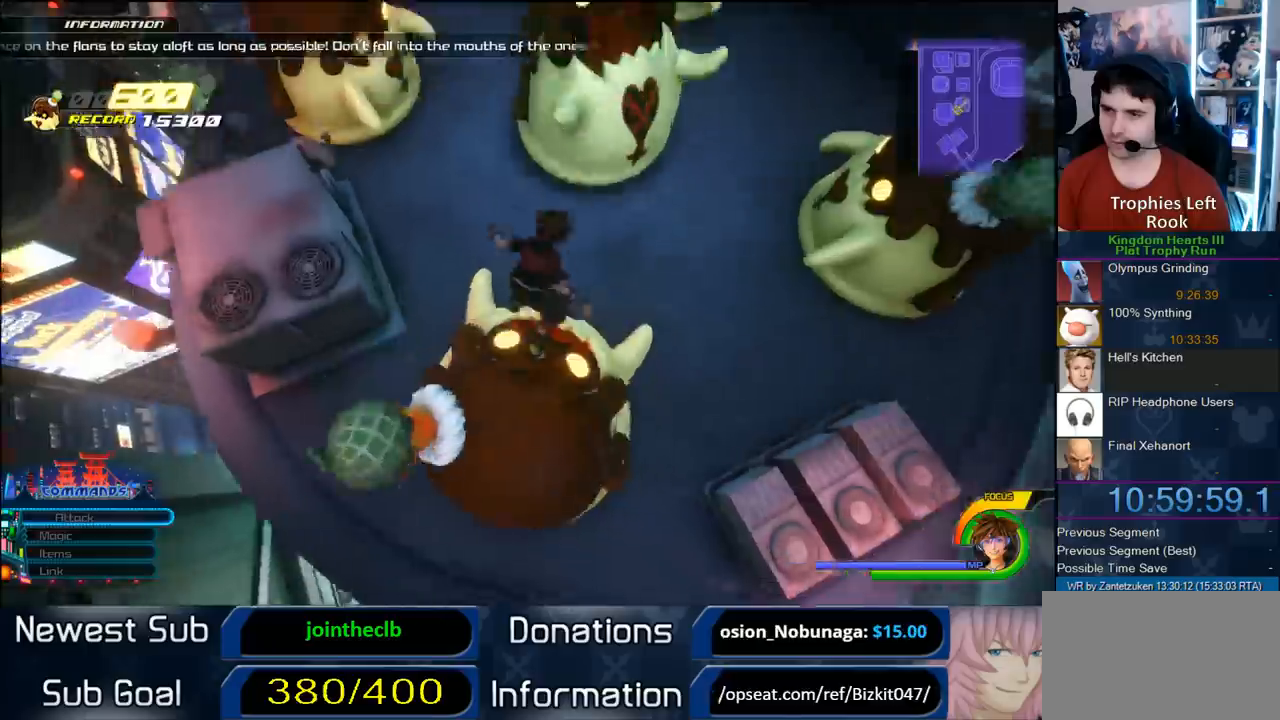
{"buttons": [], "left_stick": "right", "right_stick": "center", "events": [[333, "right_stick", "center"]]}
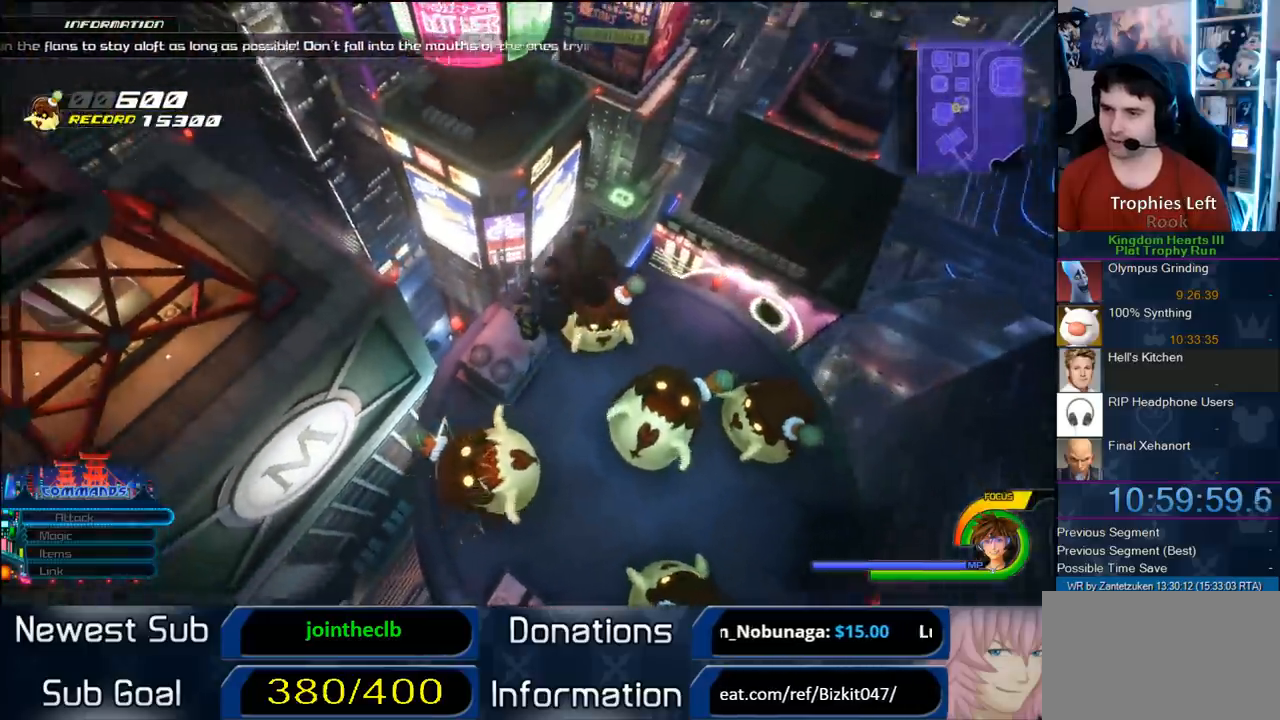
{"buttons": [], "left_stick": "down-right", "right_stick": "center", "events": [[267, "left_stick", "down-right"]]}
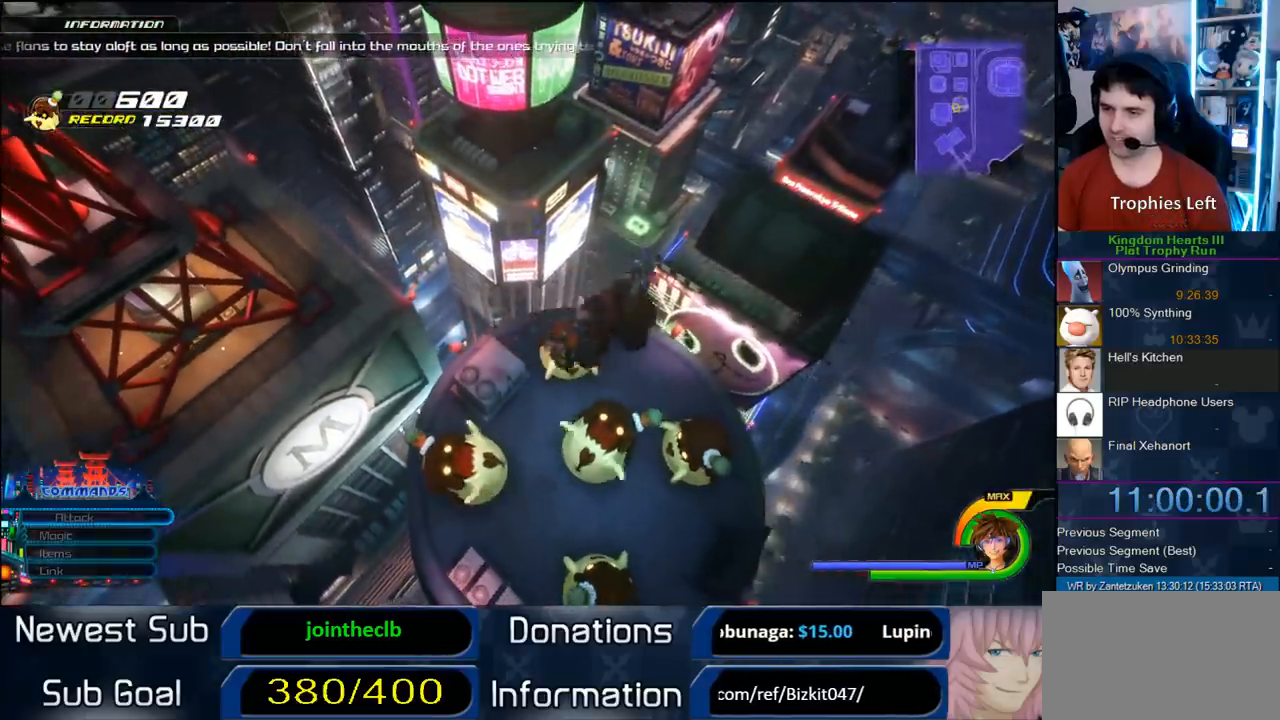
{"buttons": [], "left_stick": "down-right", "right_stick": "center", "events": []}
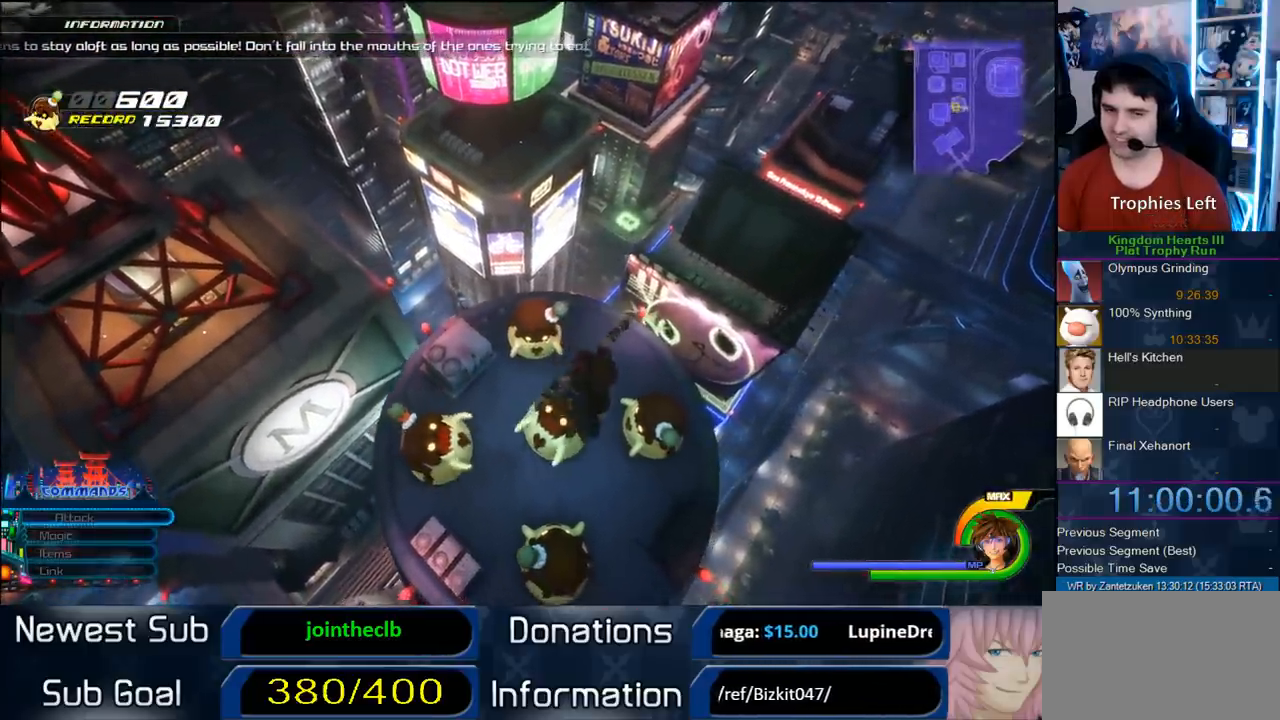
{"buttons": [], "left_stick": "center", "right_stick": "center", "events": [[67, "left_stick", "center"]]}
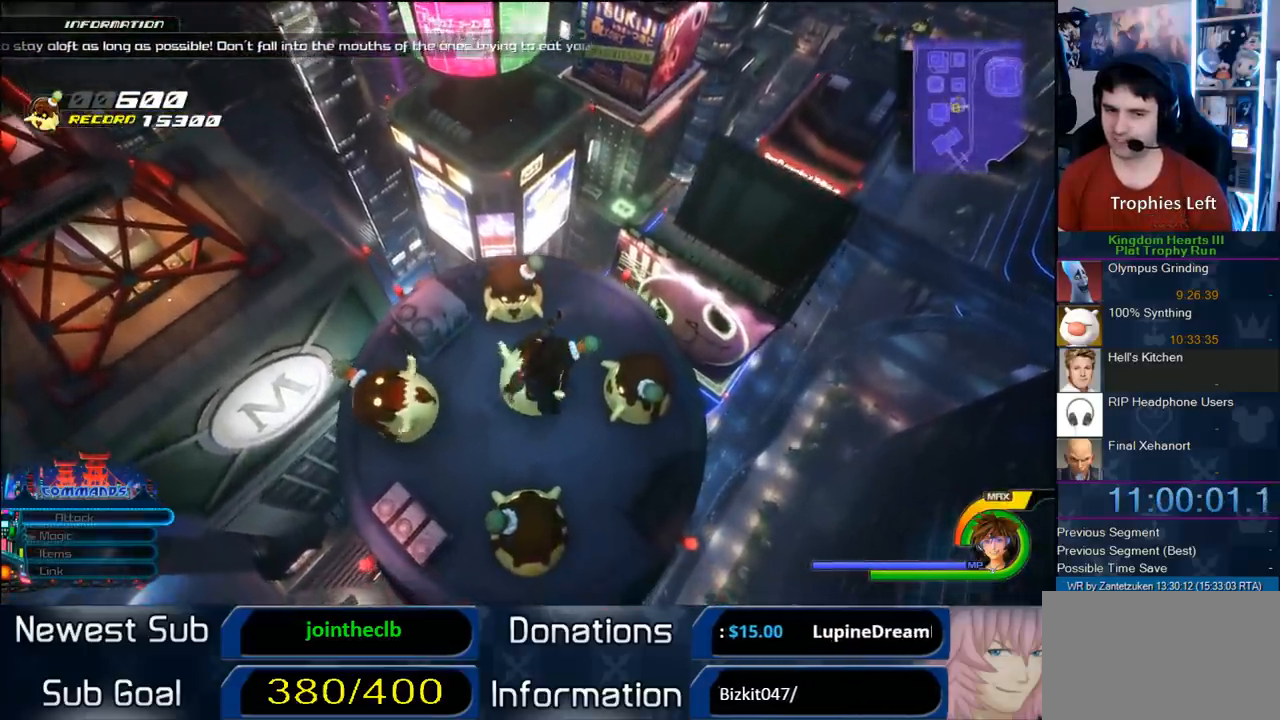
{"buttons": [], "left_stick": "center", "right_stick": "center", "events": []}
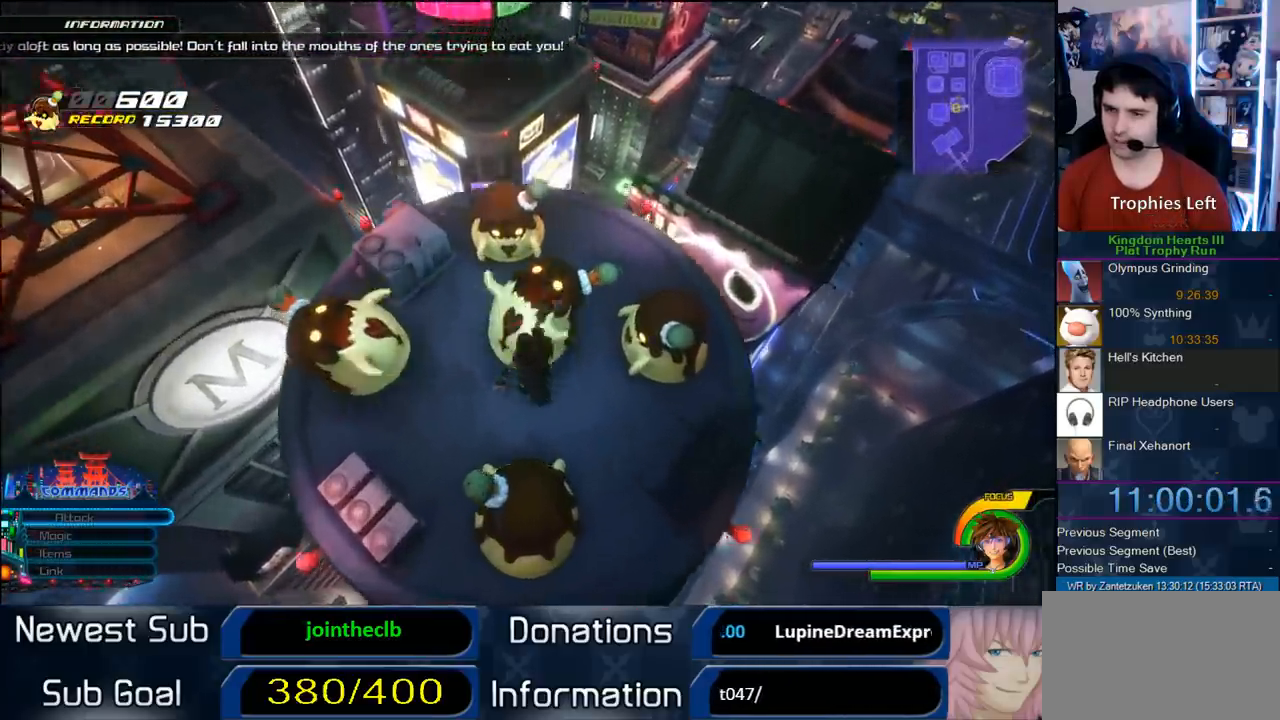
{"buttons": [], "left_stick": "center", "right_stick": "center", "events": []}
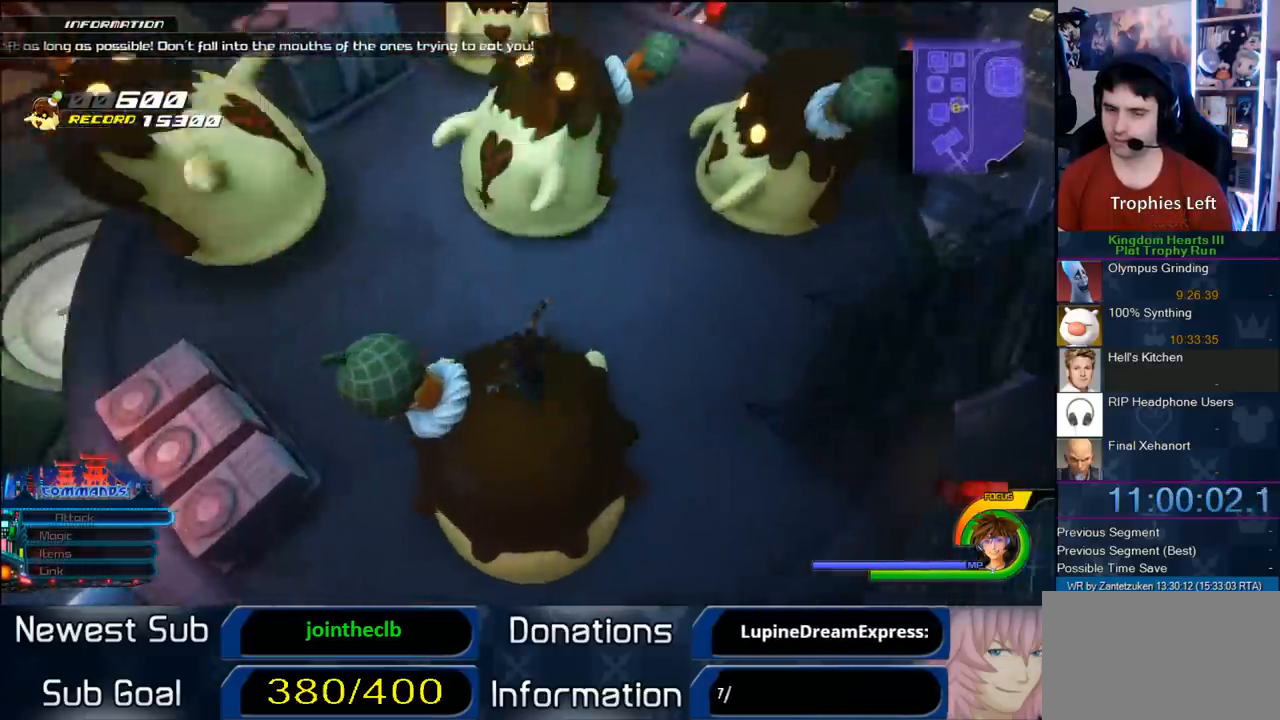
{"buttons": [], "left_stick": "right", "right_stick": "center", "events": [[133, "right_stick", "right"], [233, "left_stick", "right"], [433, "right_stick", "center"]]}
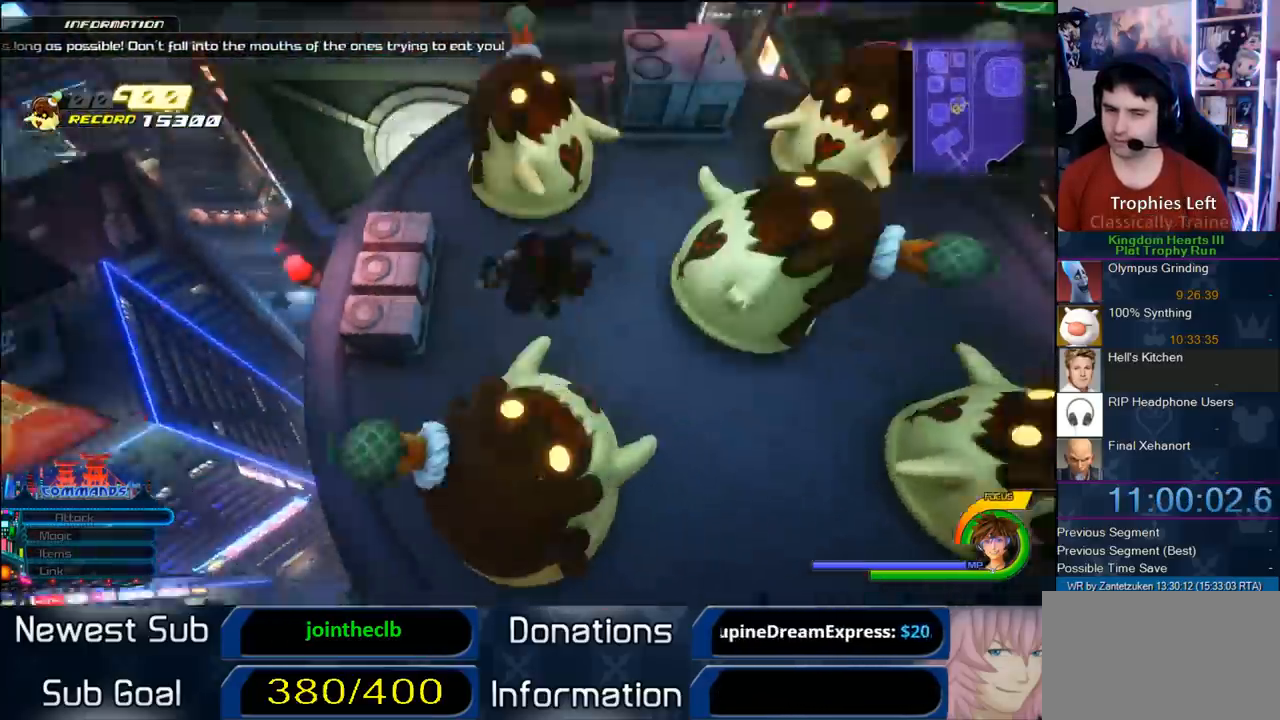
{"buttons": [], "left_stick": "right", "right_stick": "center", "events": []}
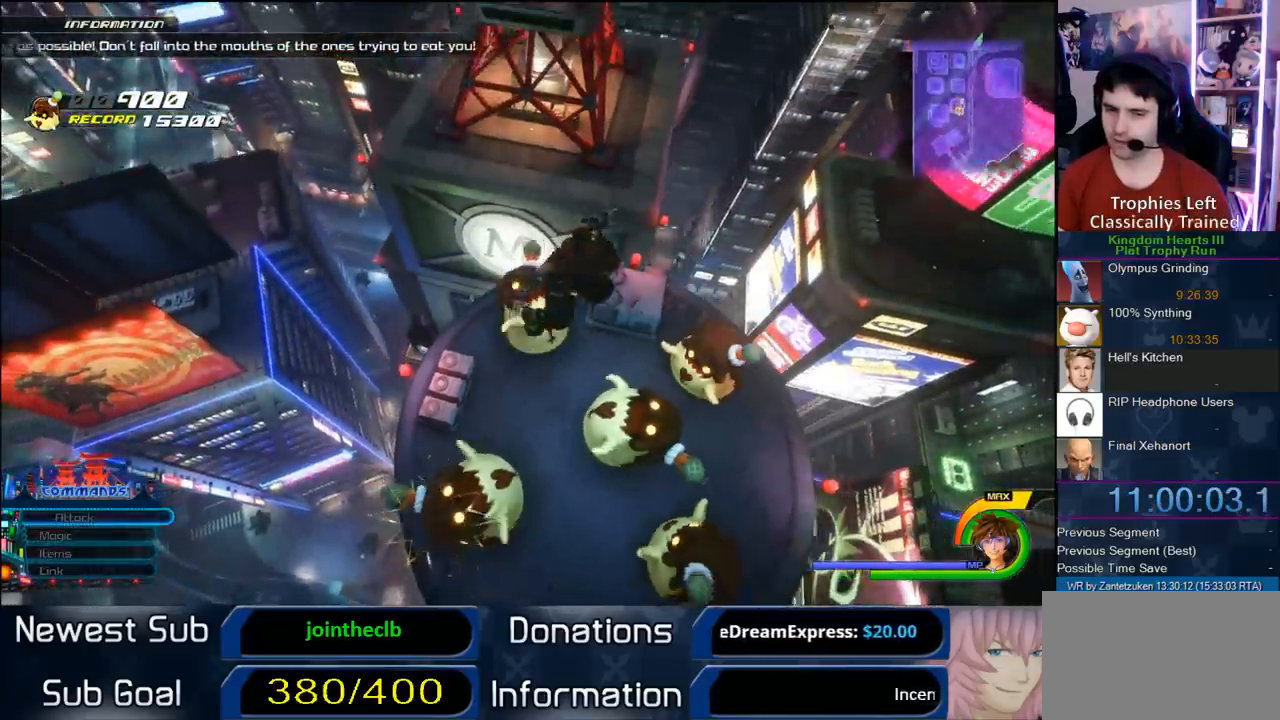
{"buttons": [], "left_stick": "right", "right_stick": "center", "events": []}
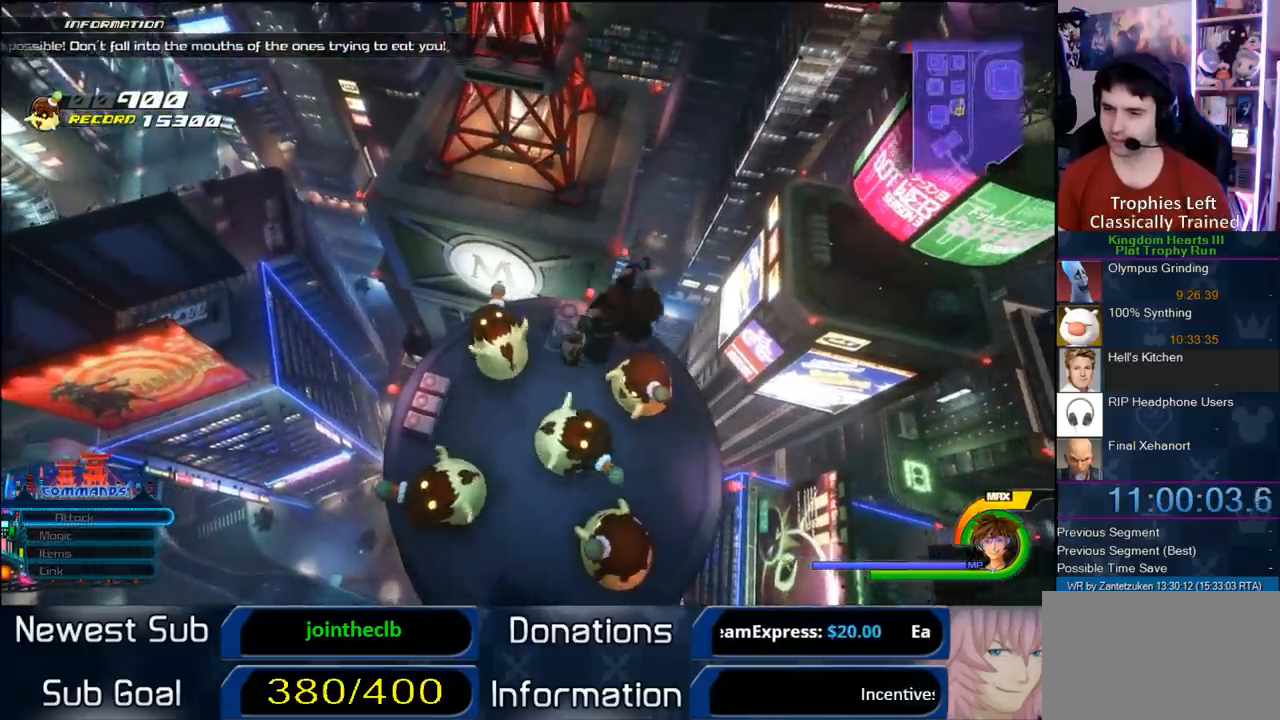
{"buttons": [], "left_stick": "right", "right_stick": "center", "events": [[67, "right_stick", "right"], [300, "right_stick", "center"]]}
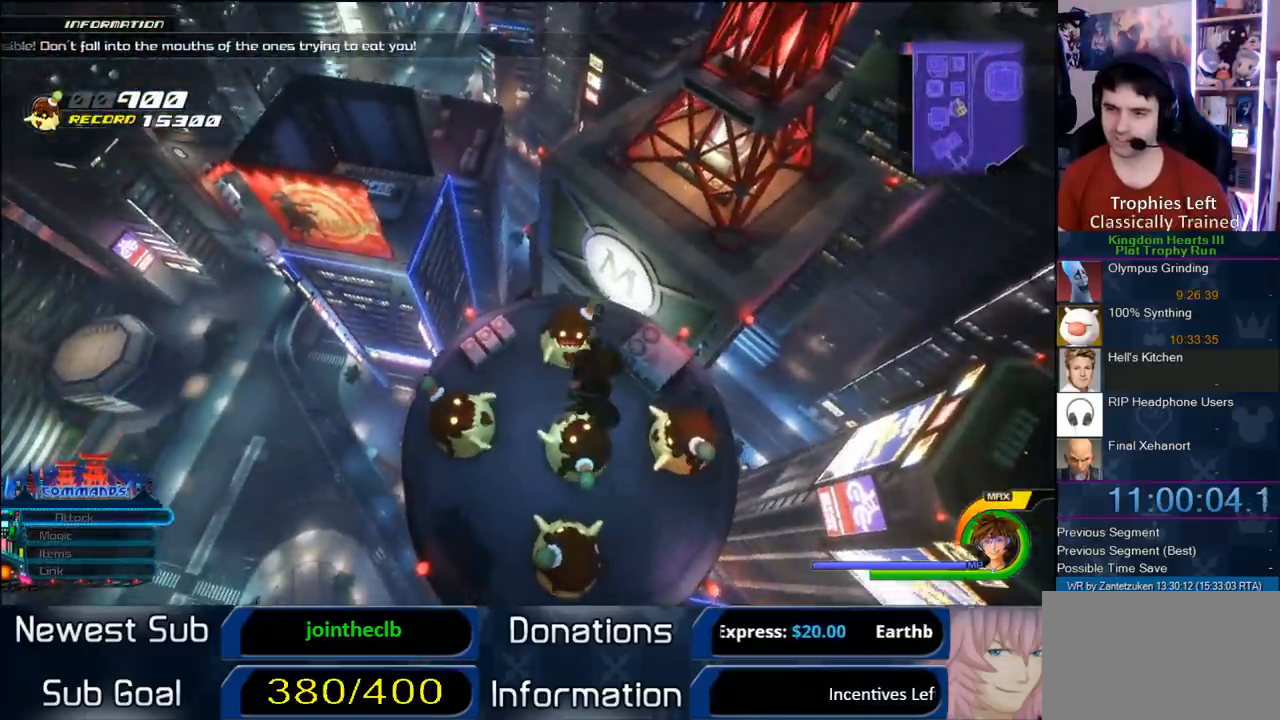
{"buttons": [], "left_stick": "center", "right_stick": "center", "events": [[33, "left_stick", "center"]]}
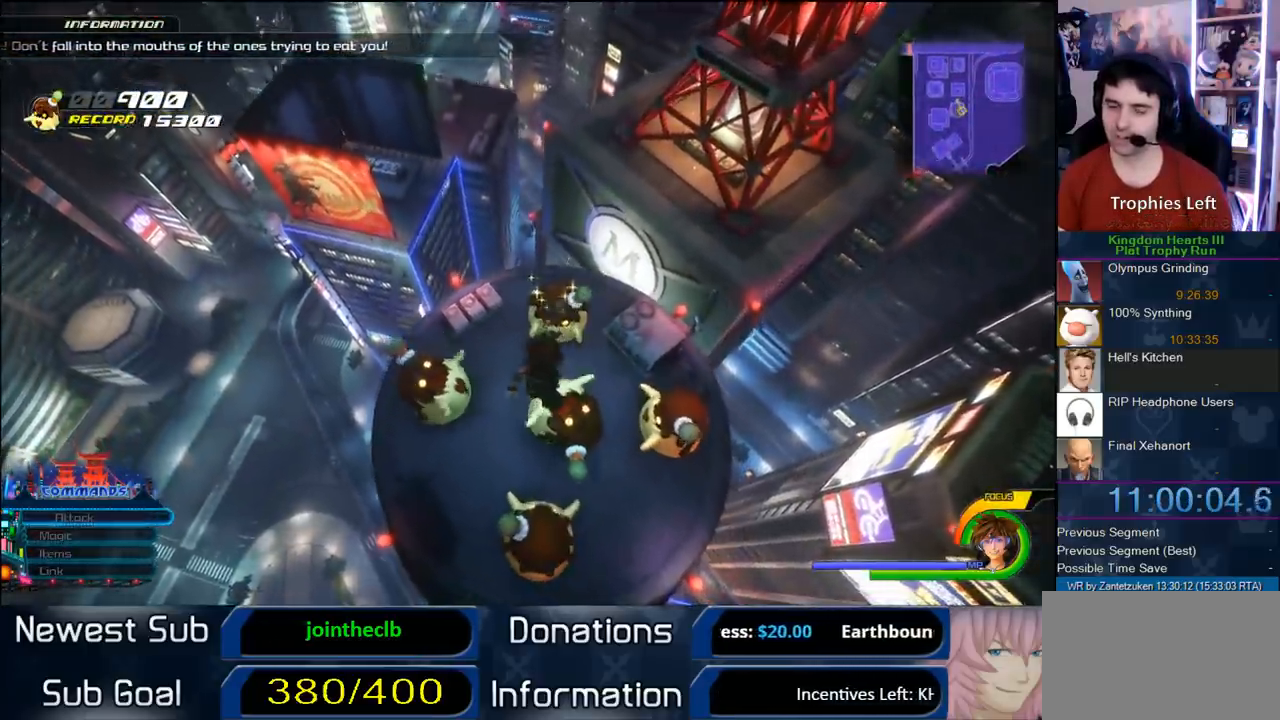
{"buttons": [], "left_stick": "center", "right_stick": "center", "events": []}
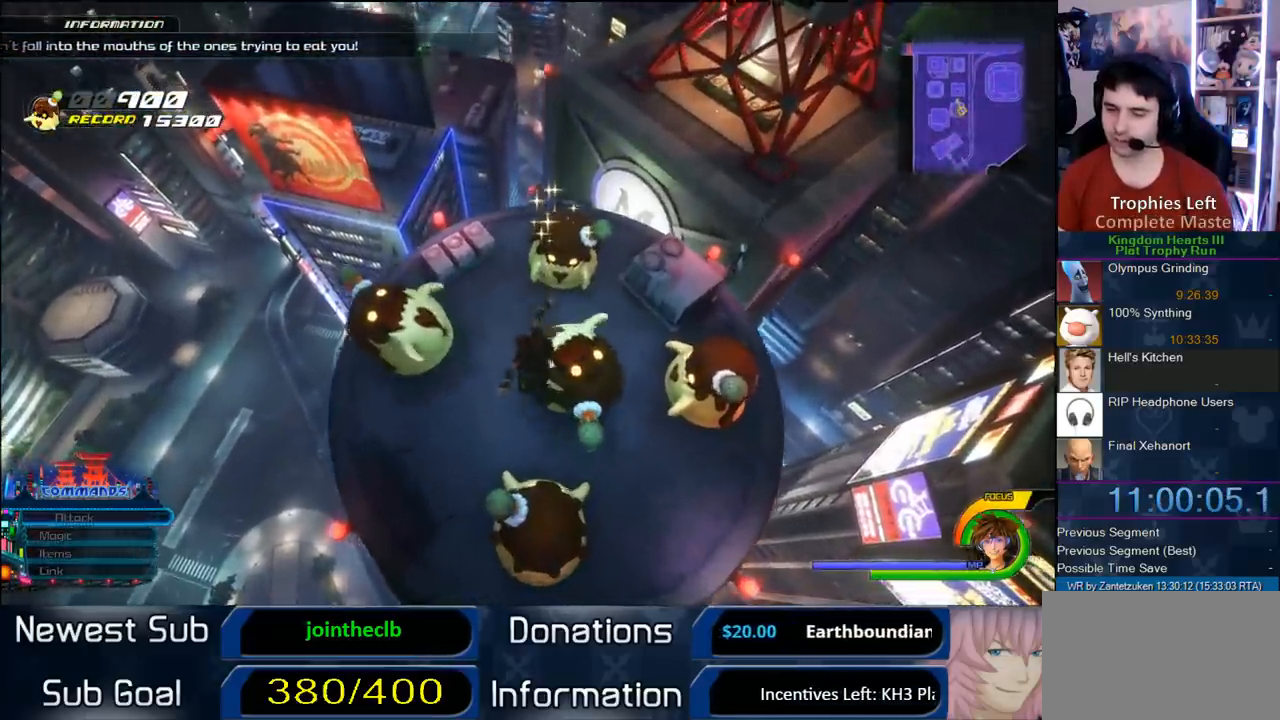
{"buttons": [], "left_stick": "center", "right_stick": "center", "events": []}
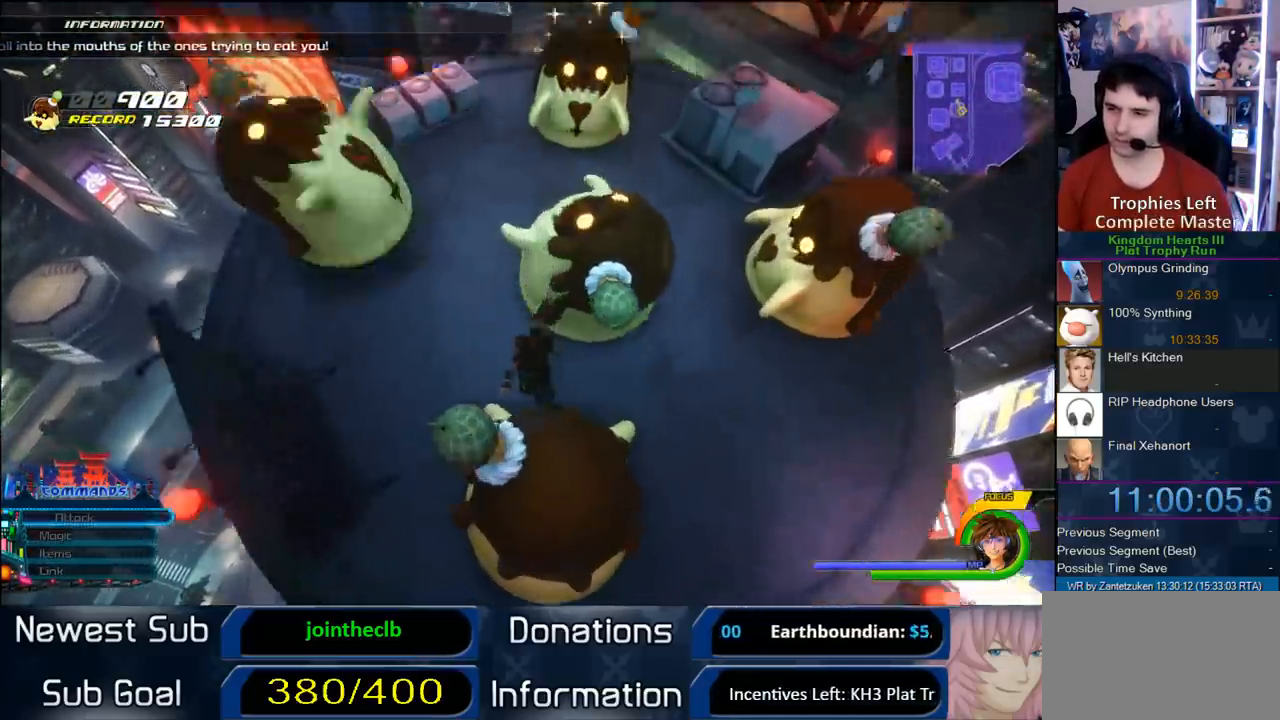
{"buttons": [], "left_stick": "right", "right_stick": "right", "events": [[133, "left_stick", "right"], [317, "right_stick", "right"]]}
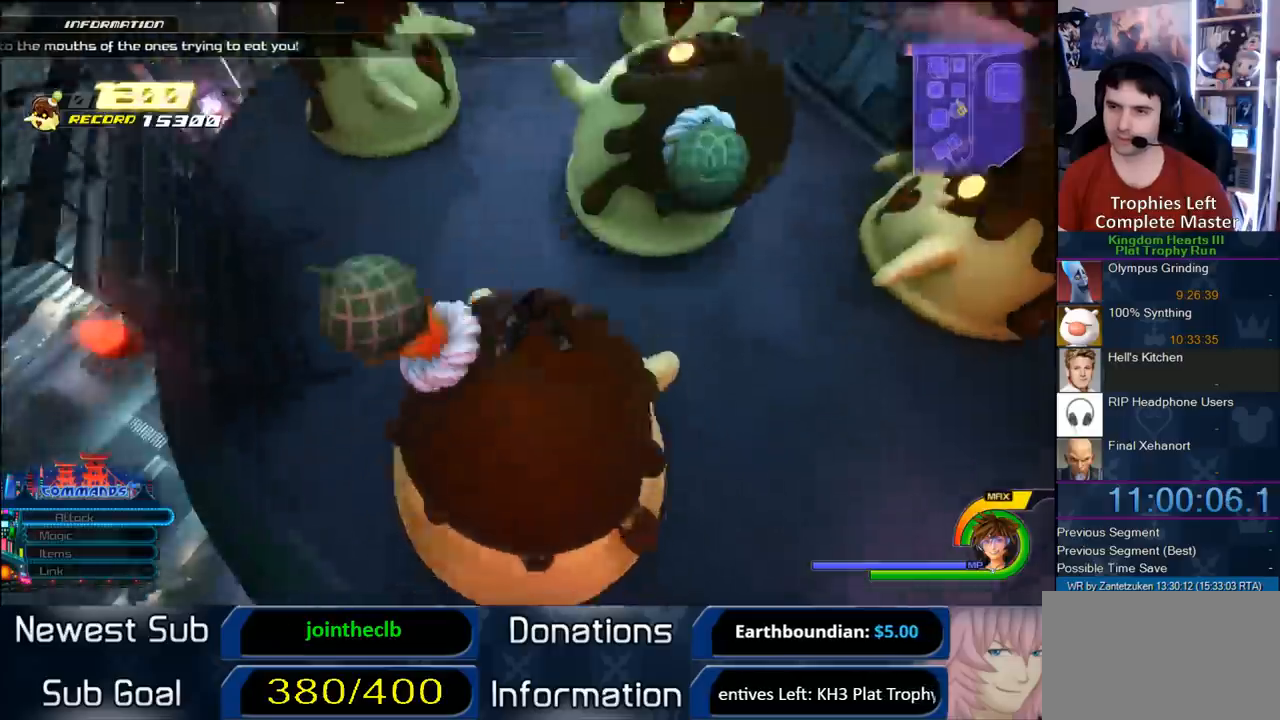
{"buttons": [], "left_stick": "right", "right_stick": "center", "events": [[283, "right_stick", "center"]]}
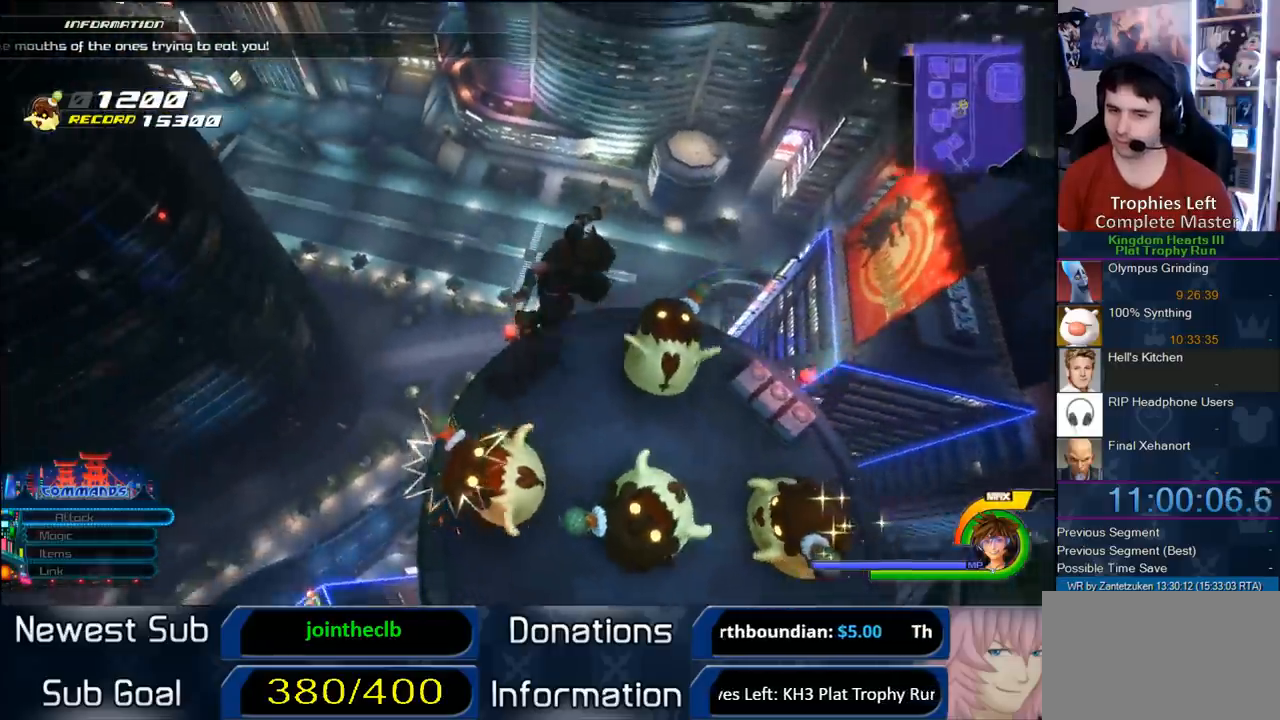
{"buttons": [], "left_stick": "right", "right_stick": "center", "events": []}
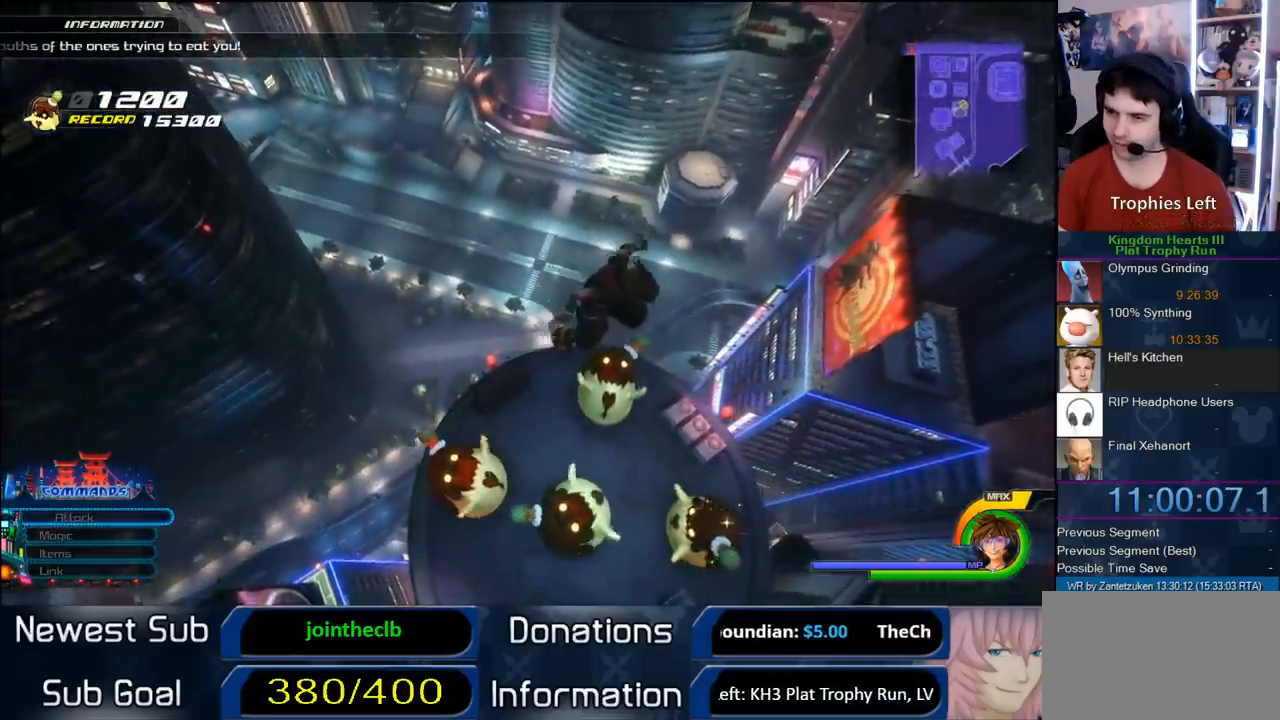
{"buttons": [], "left_stick": "down-right", "right_stick": "right", "events": [[50, "left_stick", "down-right"], [450, "right_stick", "right"]]}
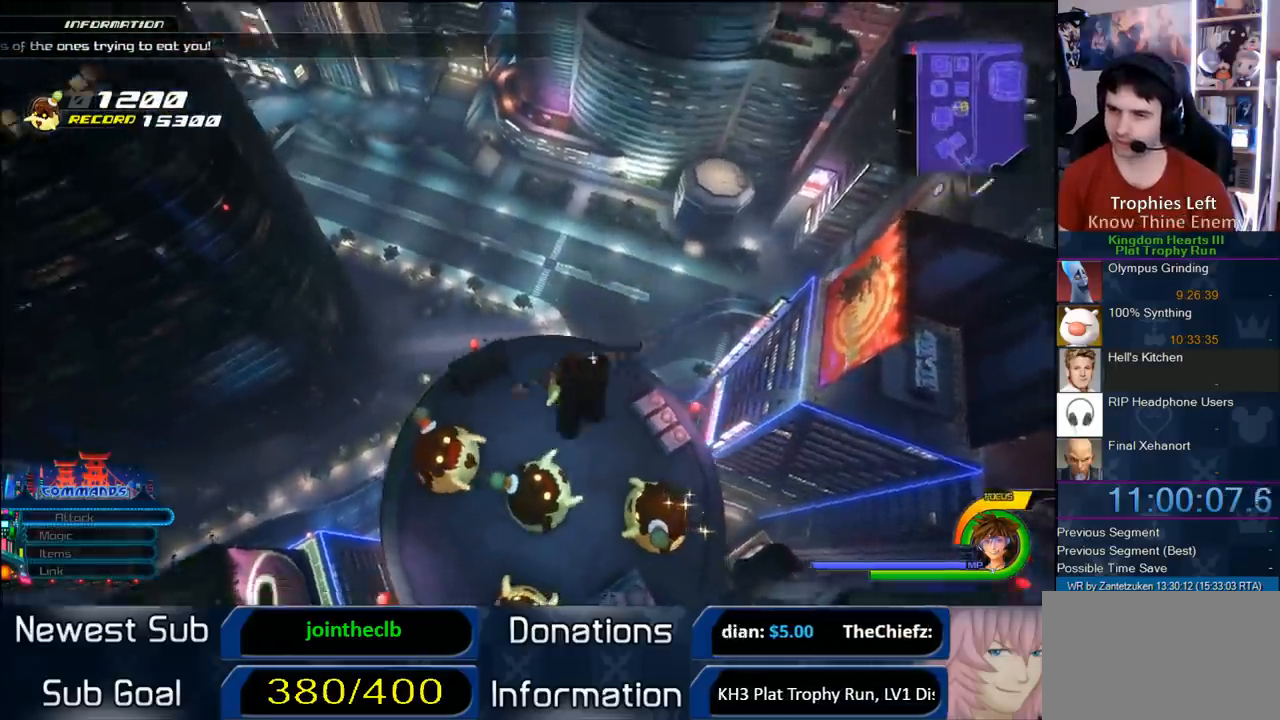
{"buttons": [], "left_stick": "center", "right_stick": "center", "events": [[33, "right_stick", "center"], [100, "left_stick", "down-left"], [267, "left_stick", "center"]]}